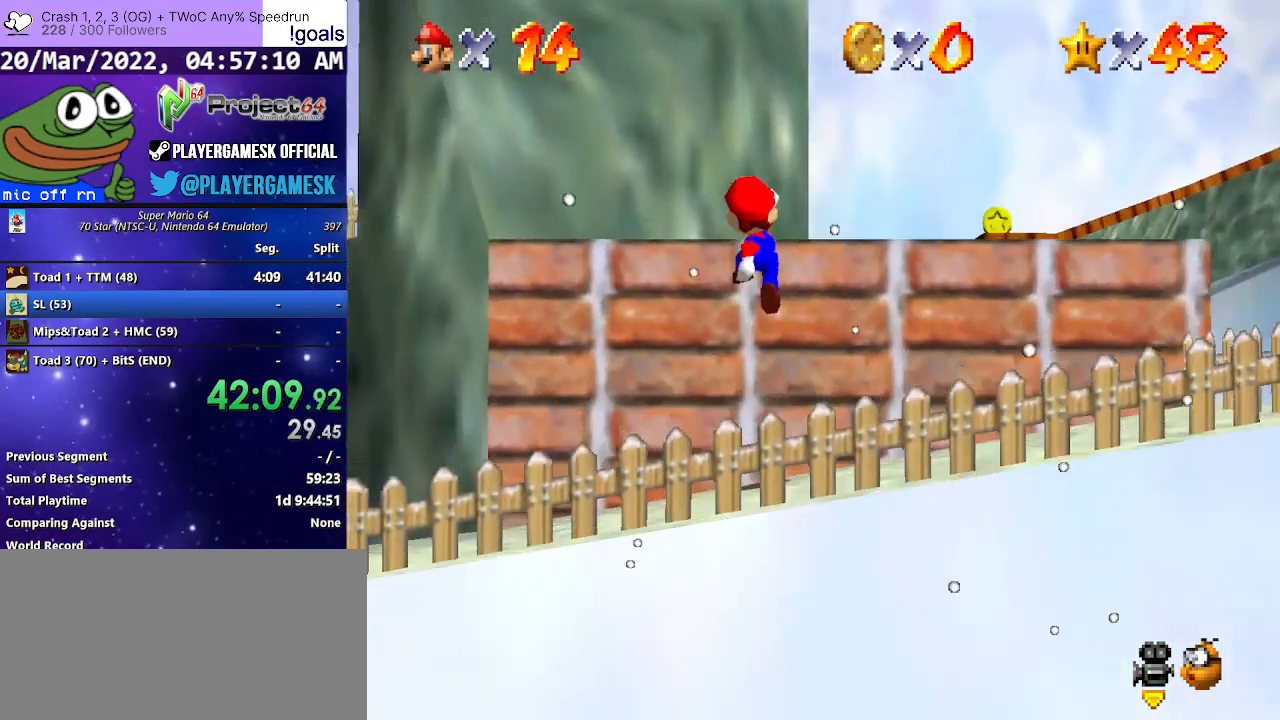
Gameplay with a controller (Xbox layout); each line is a JSON object with the inputs held at the frame after it. "events" lists button and stick changes between this image and that frame as [ms after this image, input, new state], when the widget could be followed in between.
{"buttons": [], "left_stick": "center", "right_stick": "center", "events": [[67, "A", "down"], [167, "left_stick", "center"], [233, "A", "up"], [333, "A", "down"], [467, "A", "up"]]}
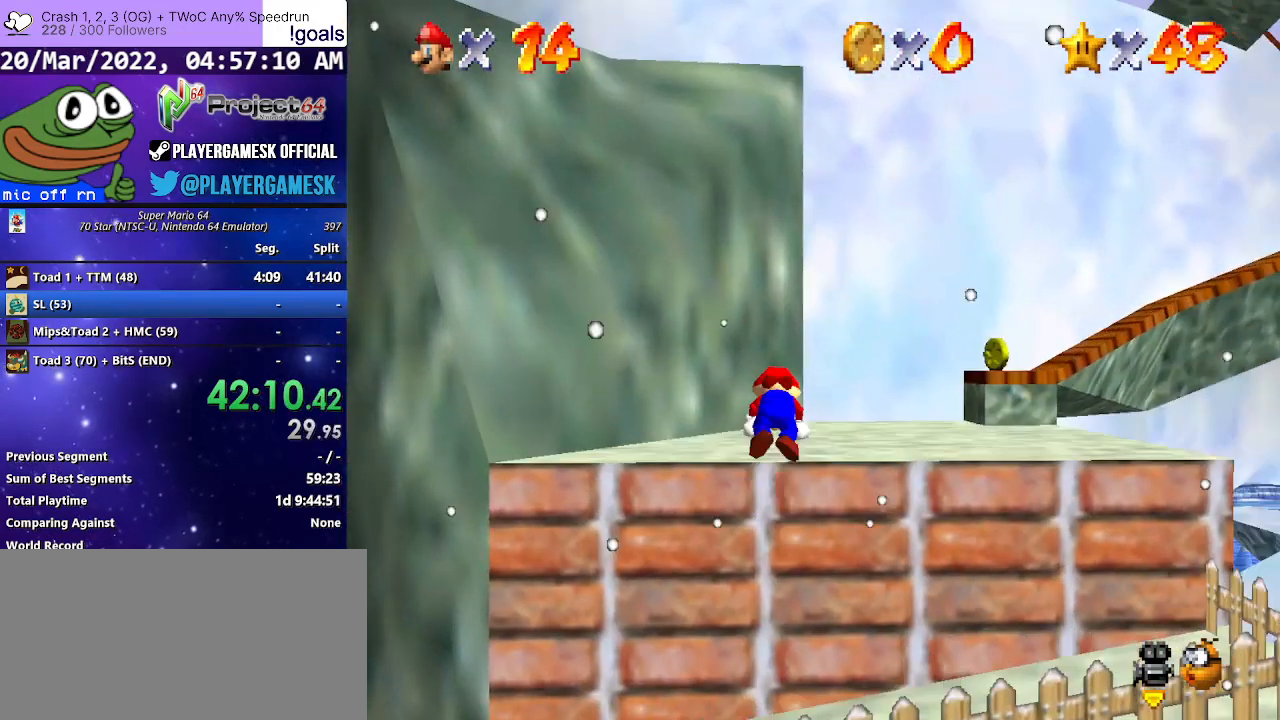
{"buttons": [], "left_stick": "center", "right_stick": "center", "events": [[367, "left_stick", "up-left"], [500, "left_stick", "center"]]}
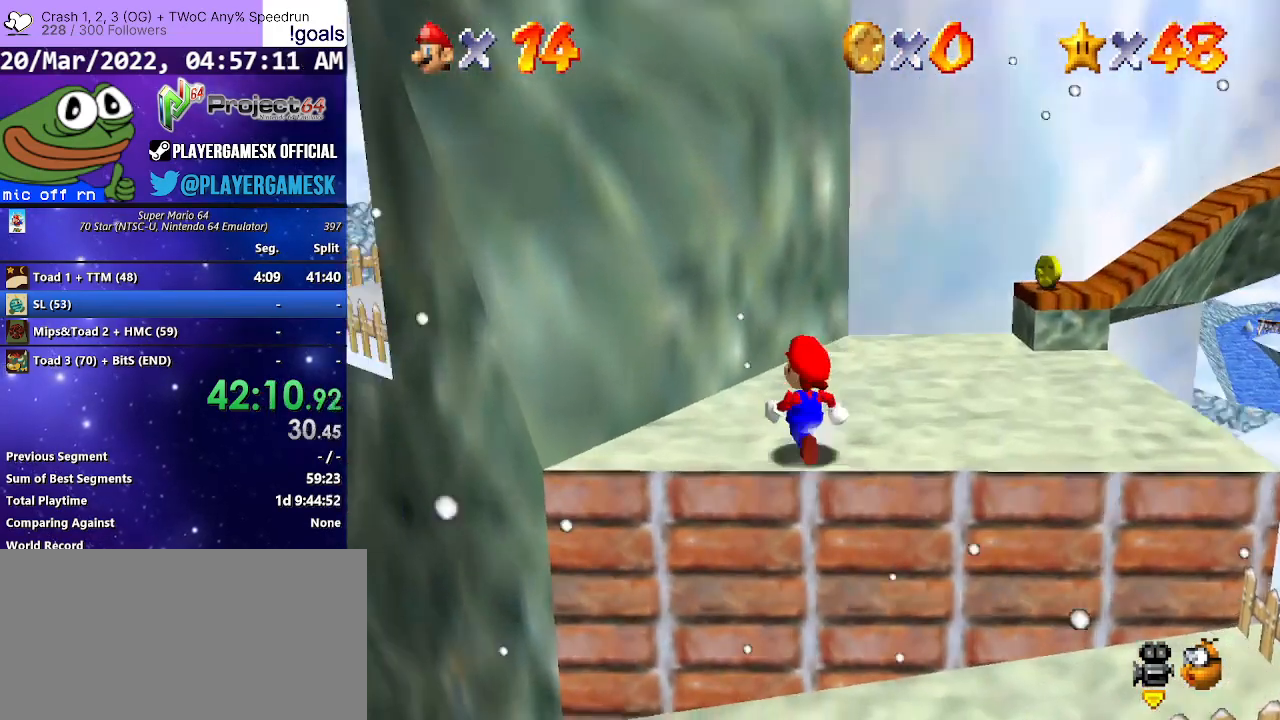
{"buttons": [], "left_stick": "up-left", "right_stick": "center", "events": [[33, "A", "down"], [100, "A", "up"], [233, "left_stick", "up"], [367, "left_stick", "up-left"]]}
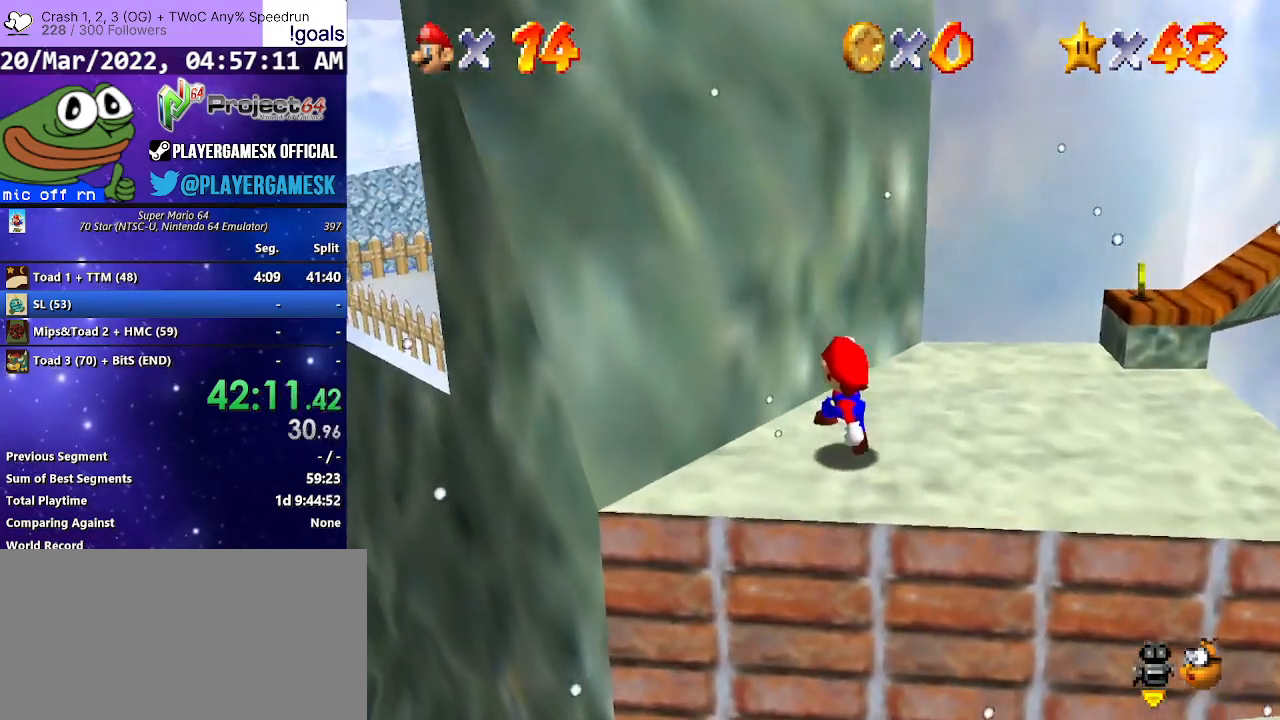
{"buttons": ["A"], "left_stick": "up", "right_stick": "center", "events": [[67, "A", "down"], [433, "left_stick", "up"]]}
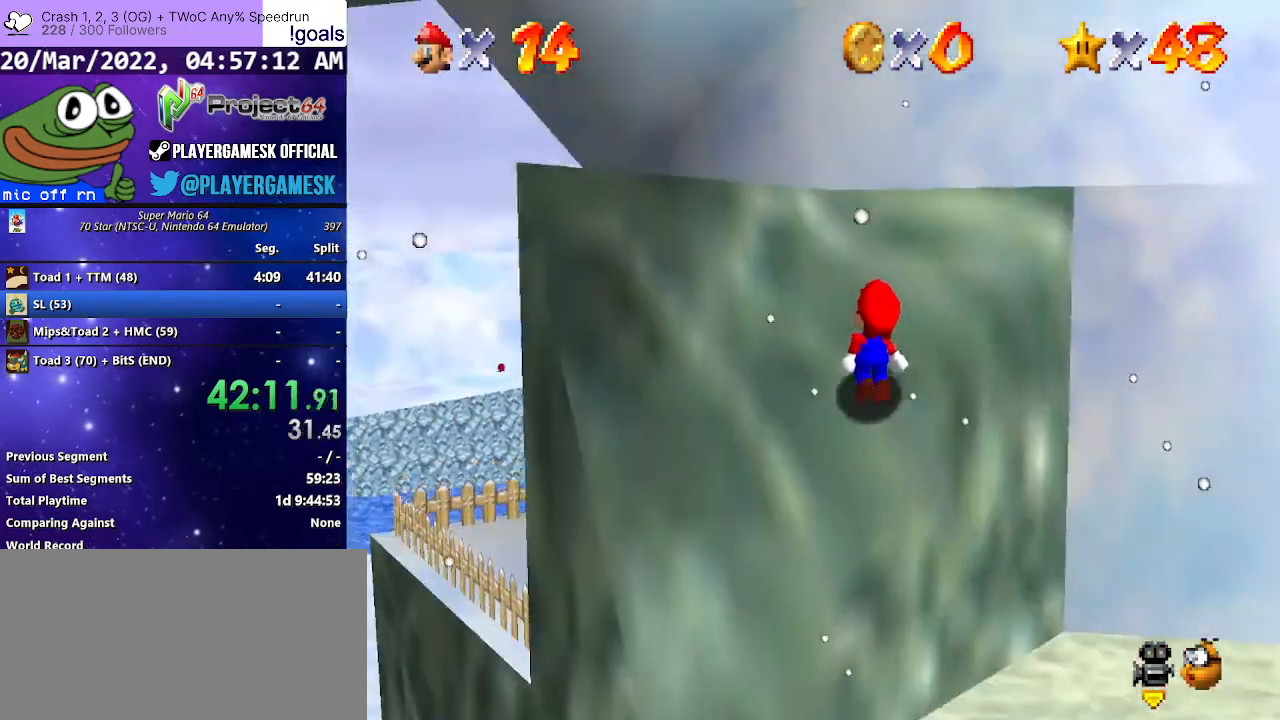
{"buttons": ["A"], "left_stick": "up", "right_stick": "center", "events": [[33, "A", "up"], [133, "A", "down"]]}
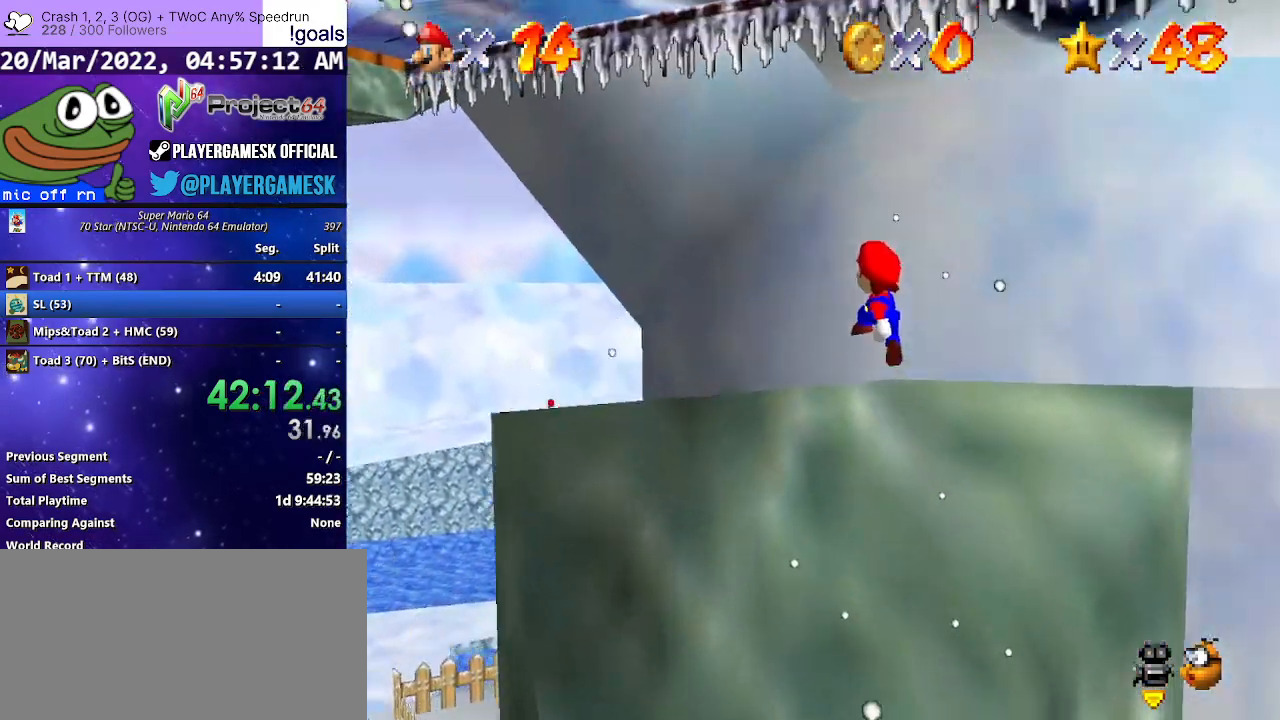
{"buttons": [], "left_stick": "up-left", "right_stick": "center", "events": [[233, "A", "up"], [233, "left_stick", "up-left"]]}
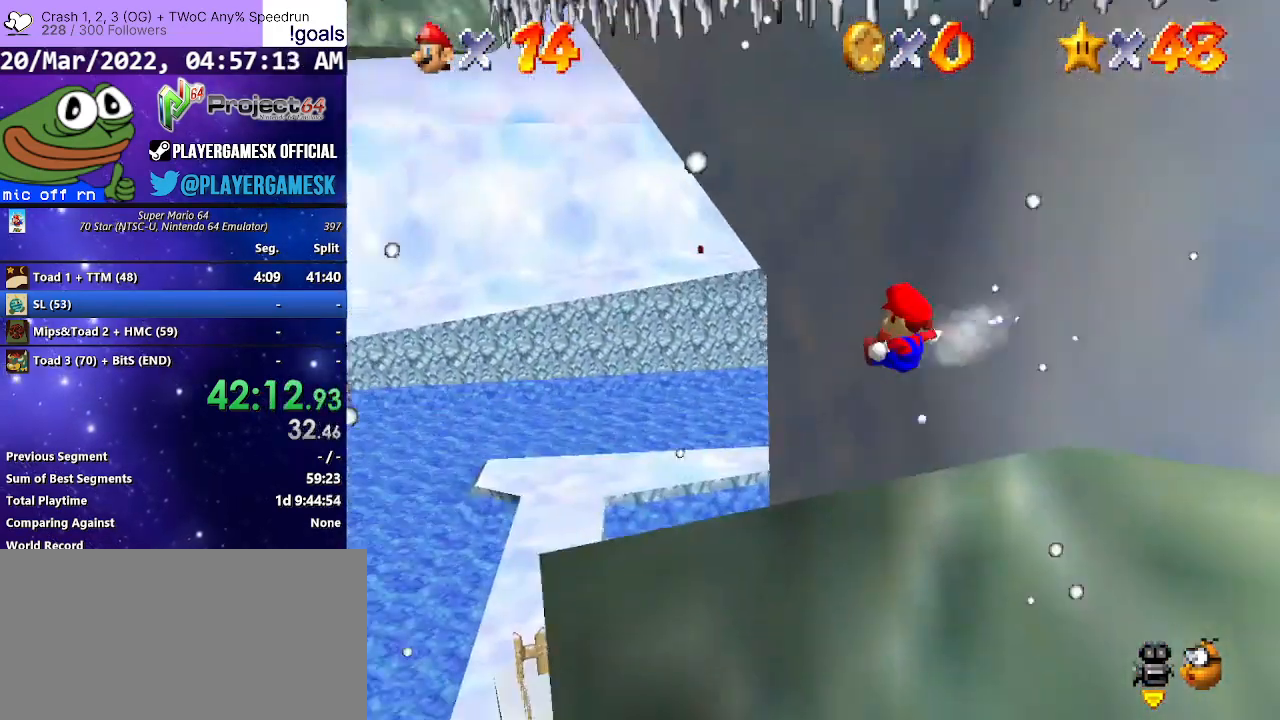
{"buttons": ["L3"], "left_stick": "down-right", "right_stick": "center", "events": [[133, "left_stick", "up-right"], [233, "A", "down"], [233, "left_stick", "right"], [267, "L3", "down"], [300, "A", "up"], [333, "left_stick", "down-right"]]}
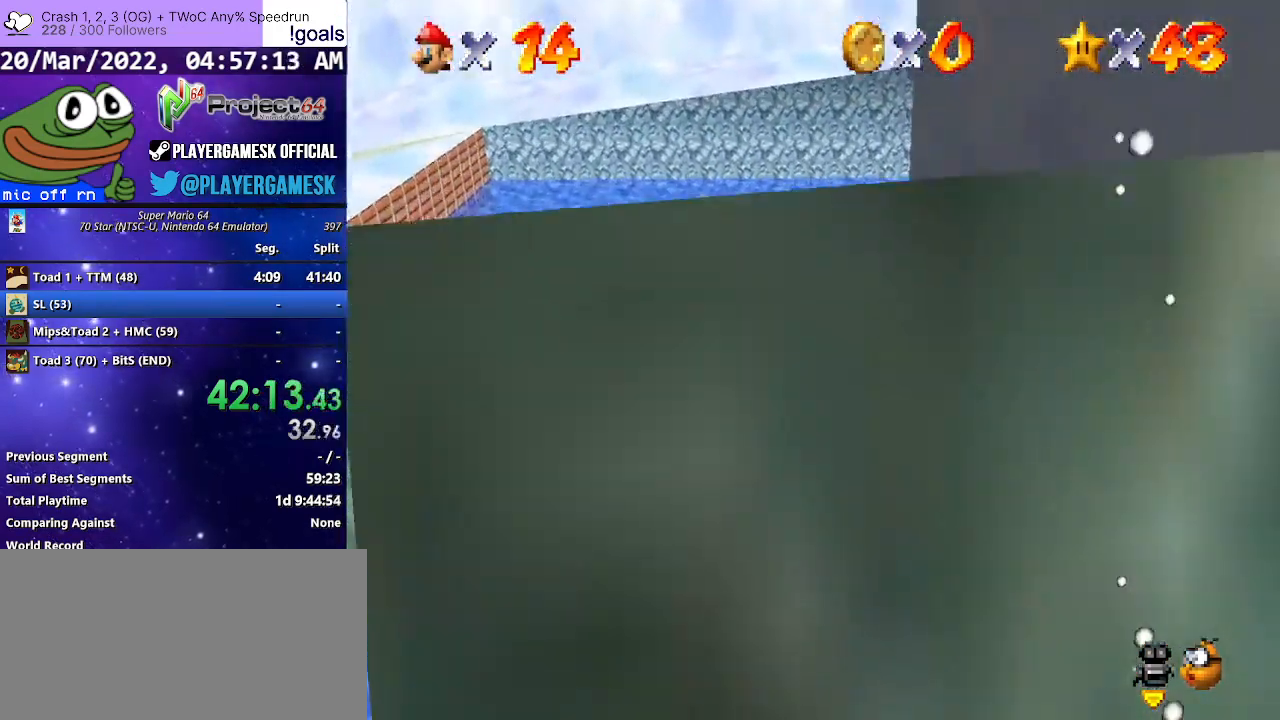
{"buttons": ["L3"], "left_stick": "down-right", "right_stick": "center", "events": [[167, "right_stick", "left"], [333, "right_stick", "center"]]}
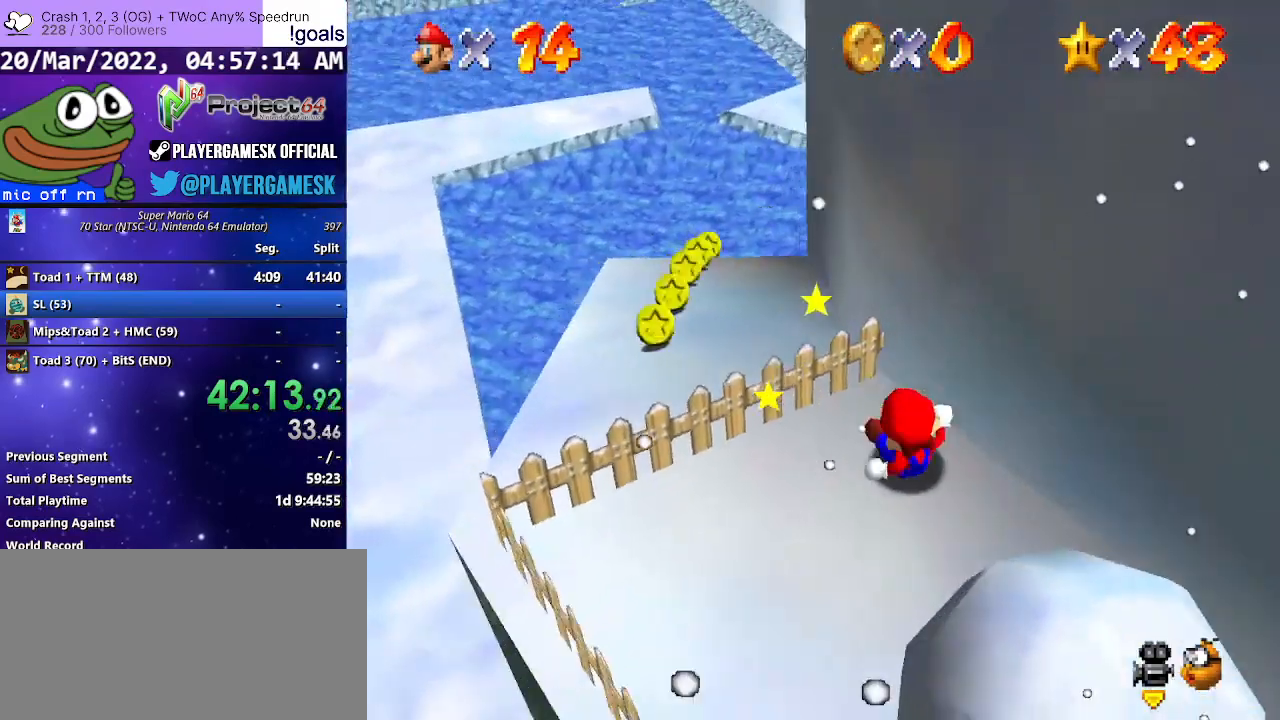
{"buttons": [], "left_stick": "center", "right_stick": "center", "events": [[67, "L3", "up"], [200, "left_stick", "center"]]}
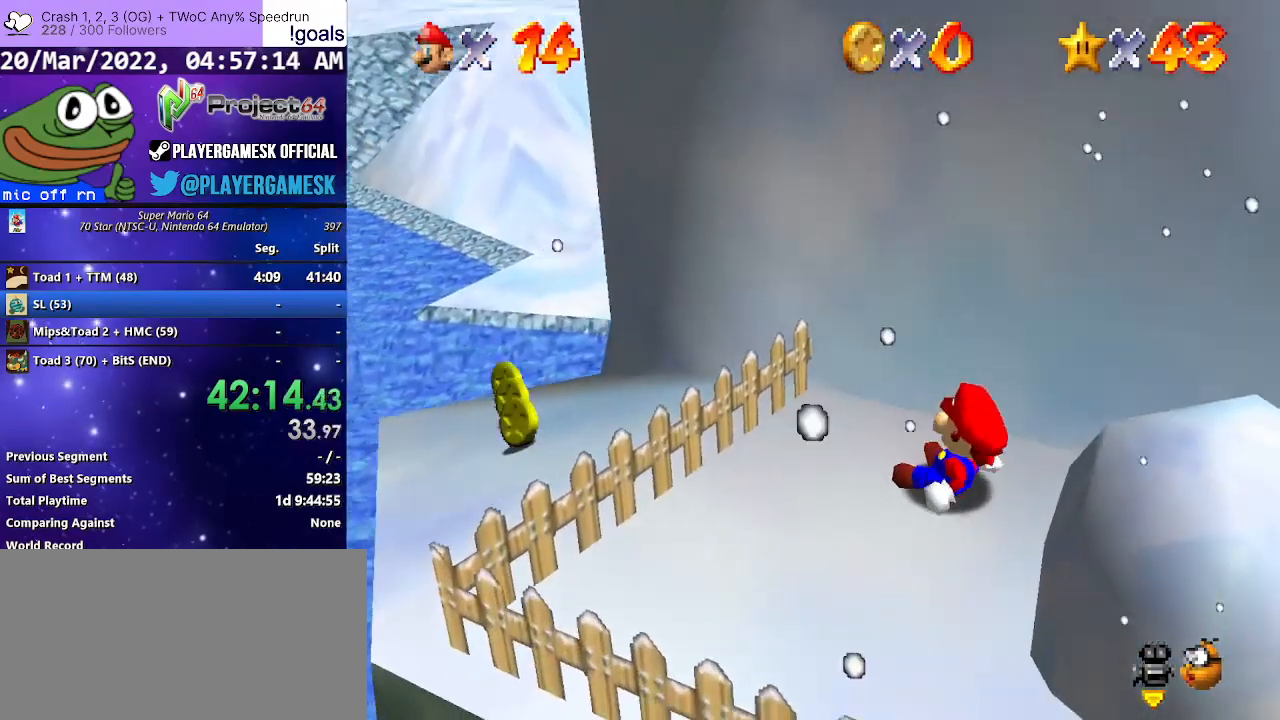
{"buttons": [], "left_stick": "down-left", "right_stick": "center", "events": [[167, "left_stick", "down-left"]]}
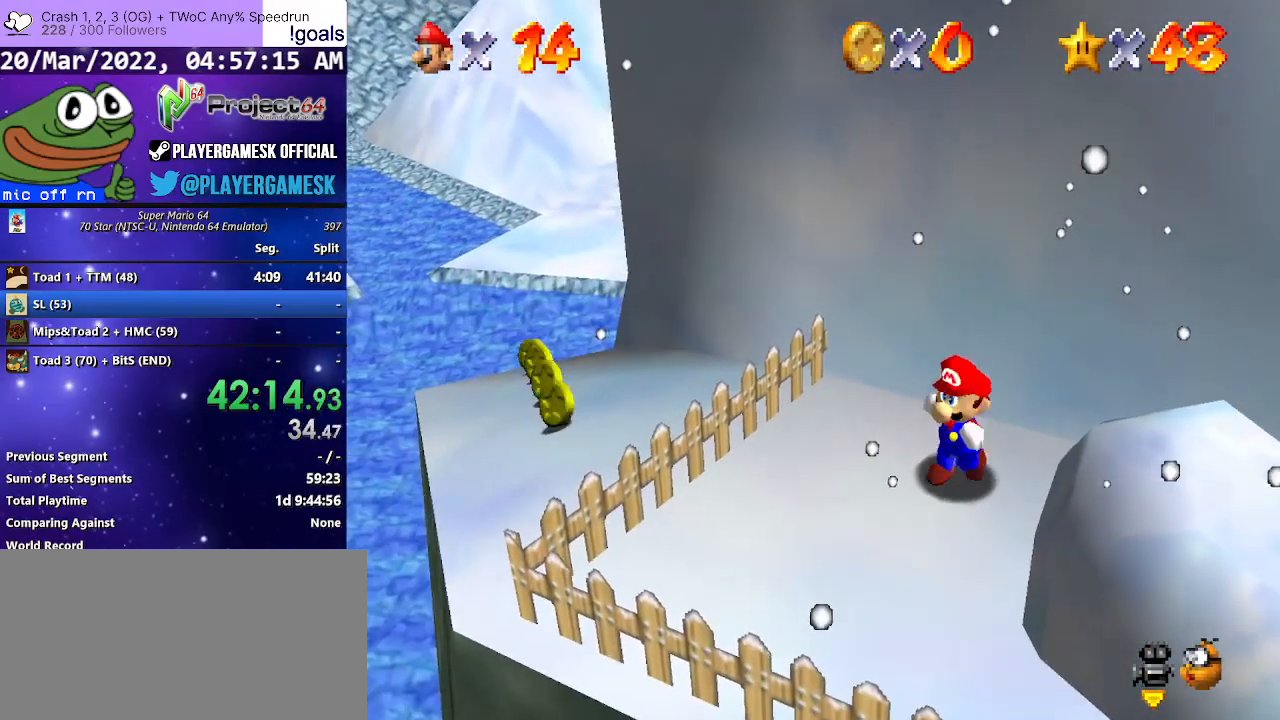
{"buttons": [], "left_stick": "down-left", "right_stick": "center", "events": []}
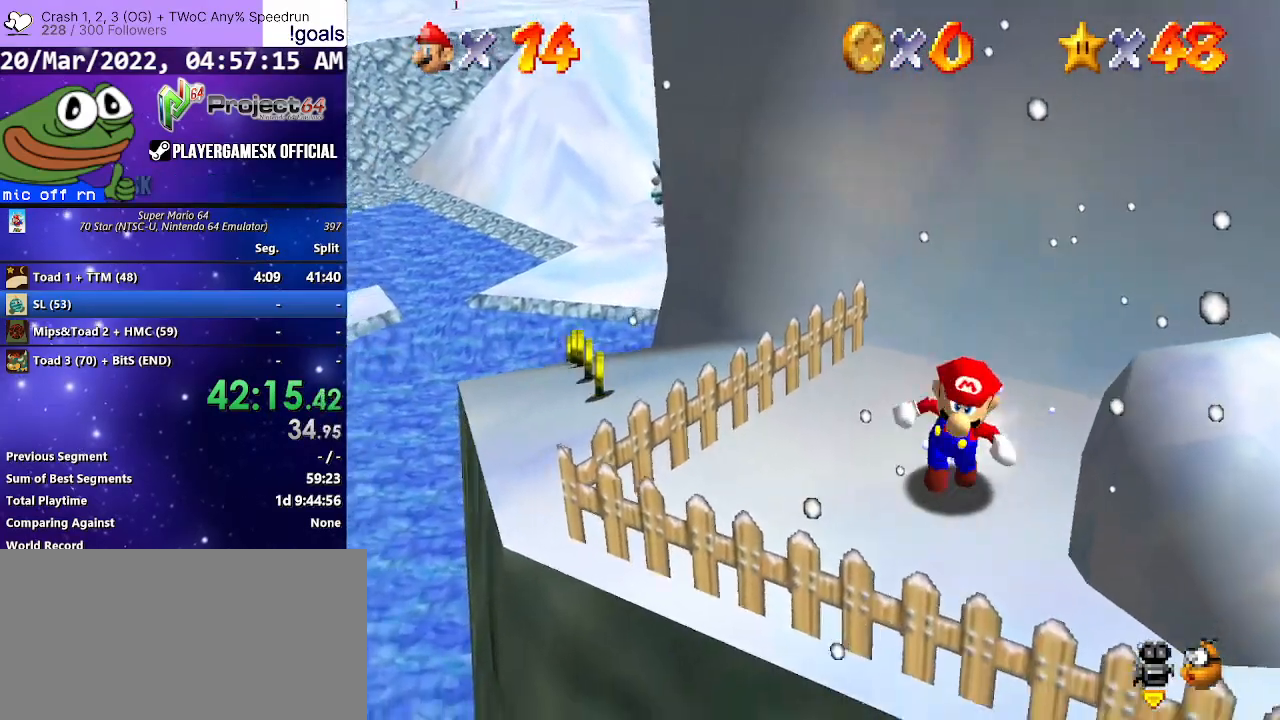
{"buttons": [], "left_stick": "down", "right_stick": "center", "events": [[33, "left_stick", "down"], [167, "left_stick", "up"], [267, "A", "down"], [367, "A", "up"], [367, "left_stick", "down"]]}
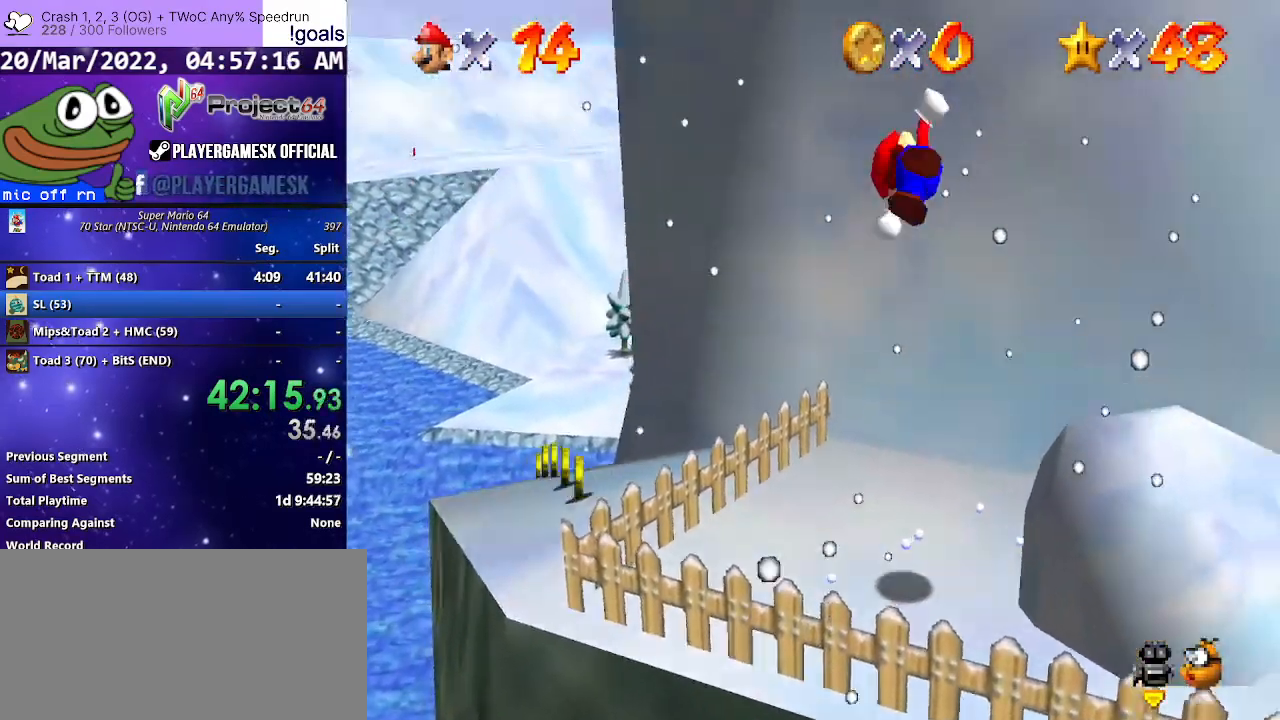
{"buttons": [], "left_stick": "down", "right_stick": "center", "events": [[233, "left_stick", "center"], [500, "left_stick", "down"]]}
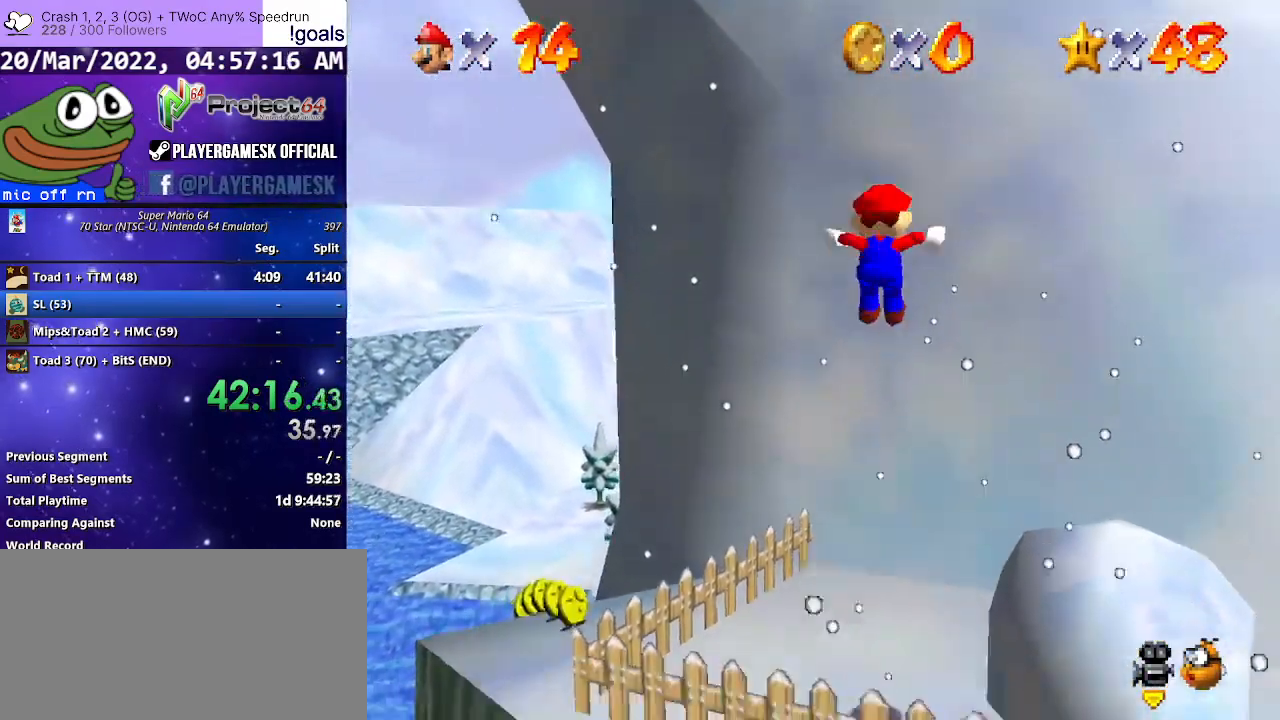
{"buttons": [], "left_stick": "up", "right_stick": "center", "events": [[100, "left_stick", "up-right"], [167, "left_stick", "up"], [367, "A", "down"], [500, "A", "up"]]}
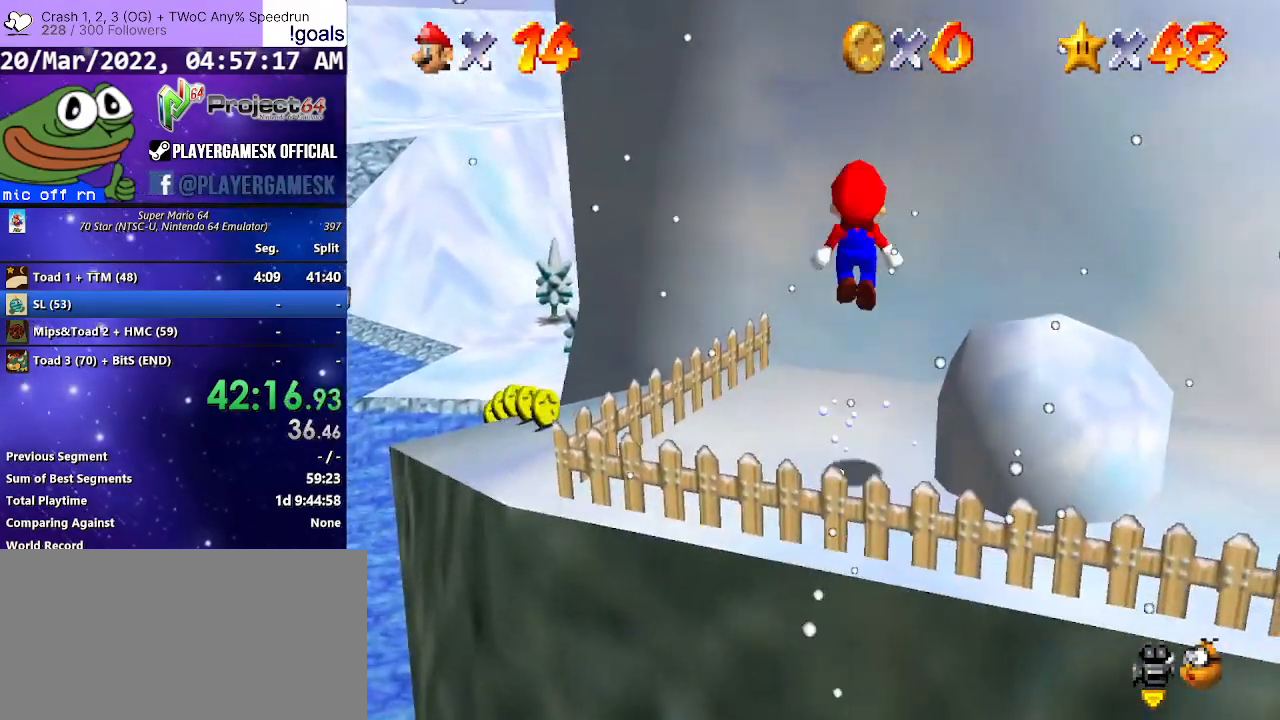
{"buttons": [], "left_stick": "down", "right_stick": "center", "events": [[267, "left_stick", "up-left"], [400, "left_stick", "down"]]}
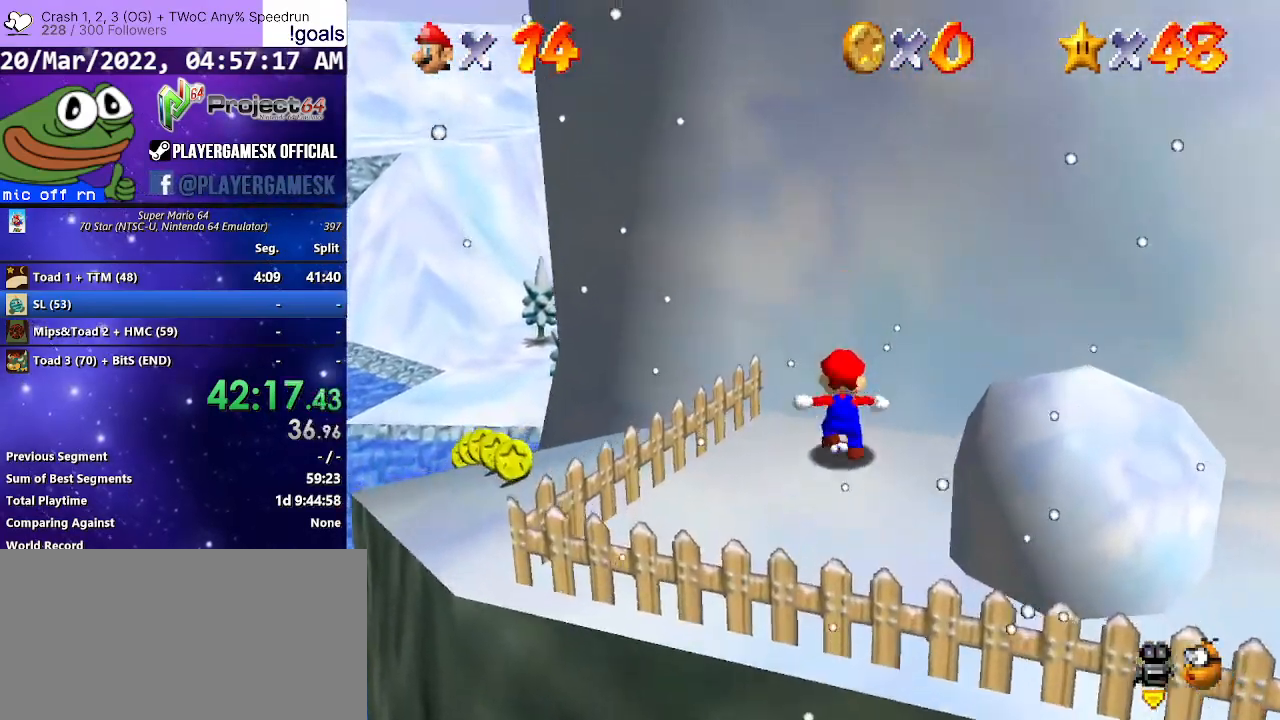
{"buttons": [], "left_stick": "center", "right_stick": "center", "events": [[133, "left_stick", "center"]]}
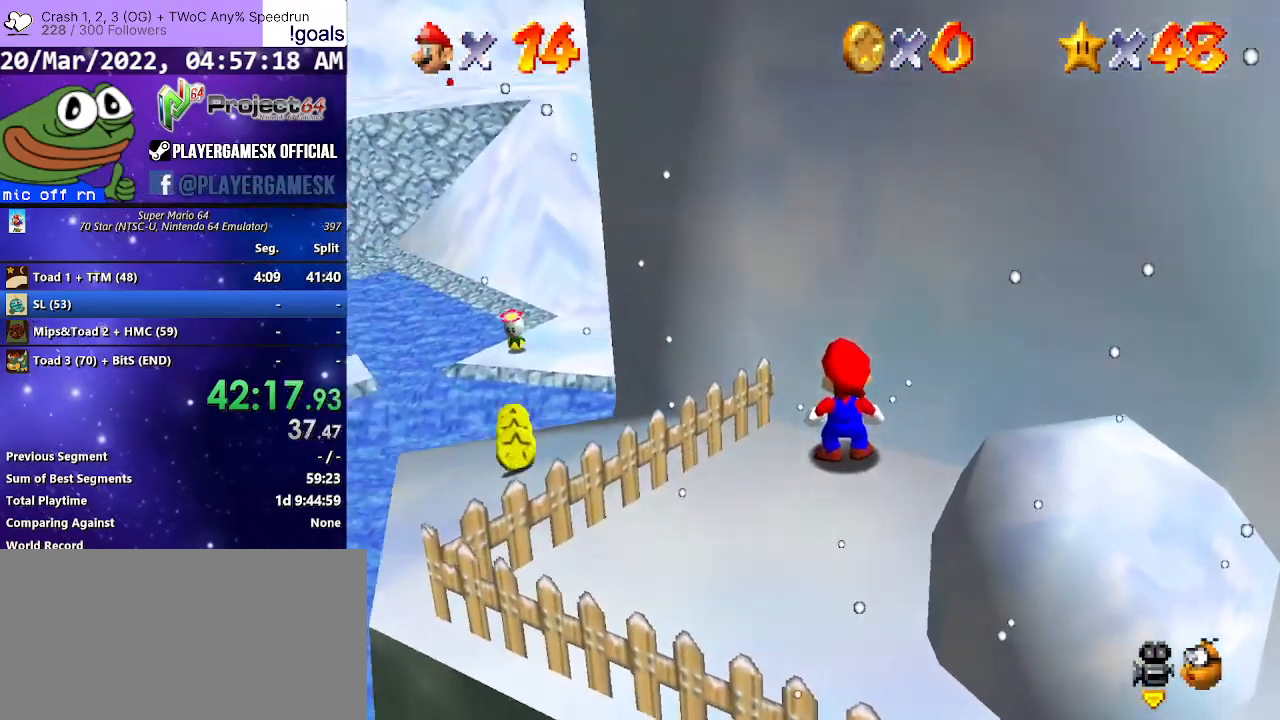
{"buttons": [], "left_stick": "down", "right_stick": "center", "events": [[67, "left_stick", "down-right"], [233, "left_stick", "down"]]}
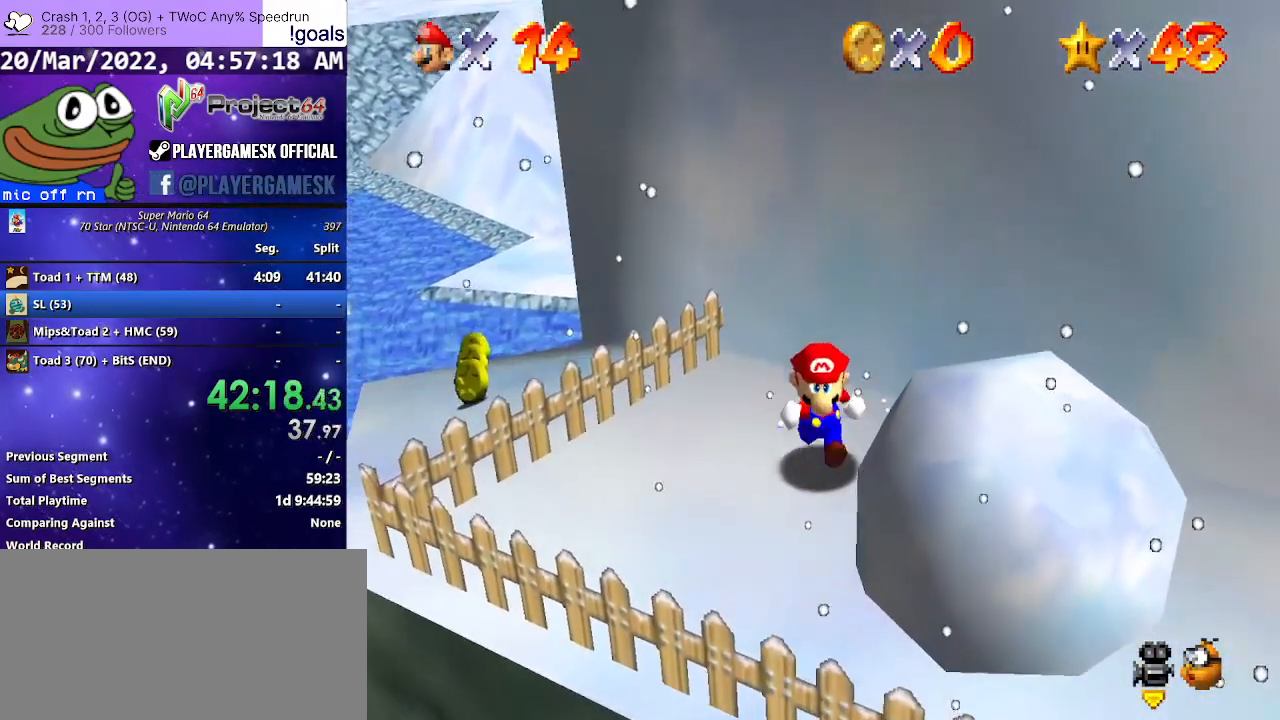
{"buttons": ["A"], "left_stick": "up-right", "right_stick": "center", "events": [[33, "left_stick", "up"], [233, "A", "down"], [400, "left_stick", "up-right"]]}
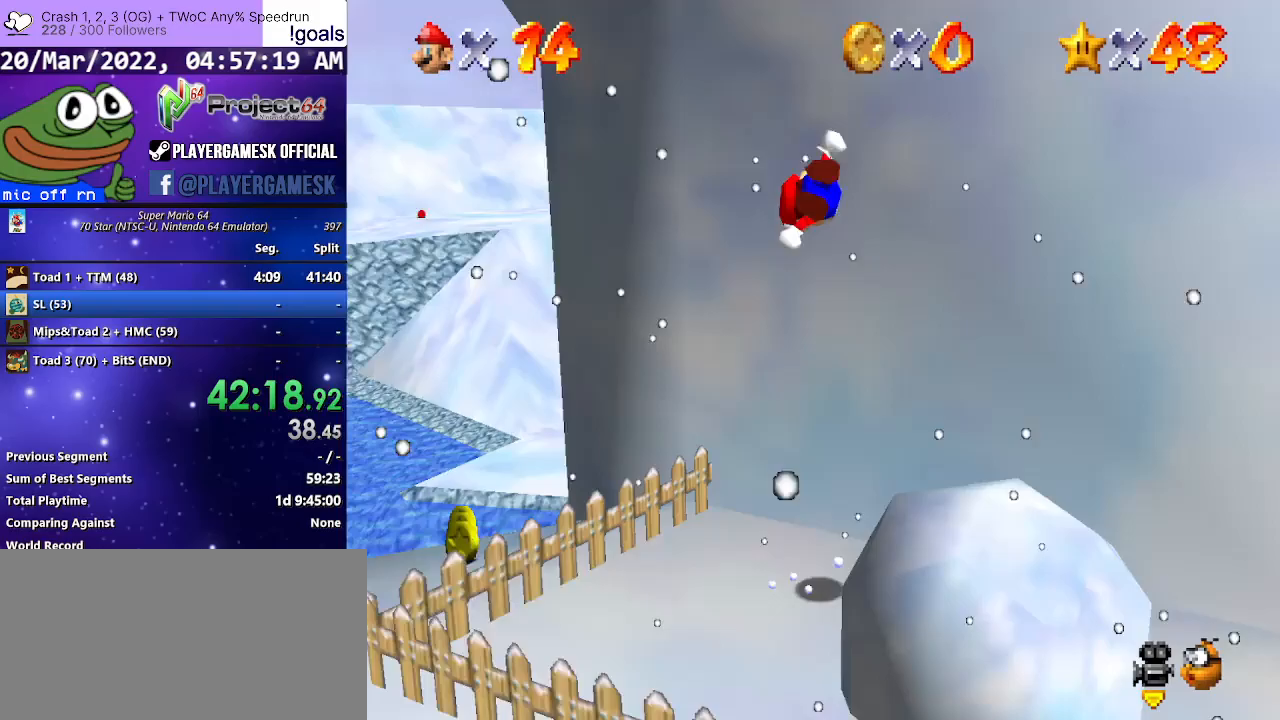
{"buttons": ["A", "L3"], "left_stick": "down", "right_stick": "center", "events": [[200, "A", "up"], [267, "A", "down"], [333, "left_stick", "down"], [367, "L3", "down"]]}
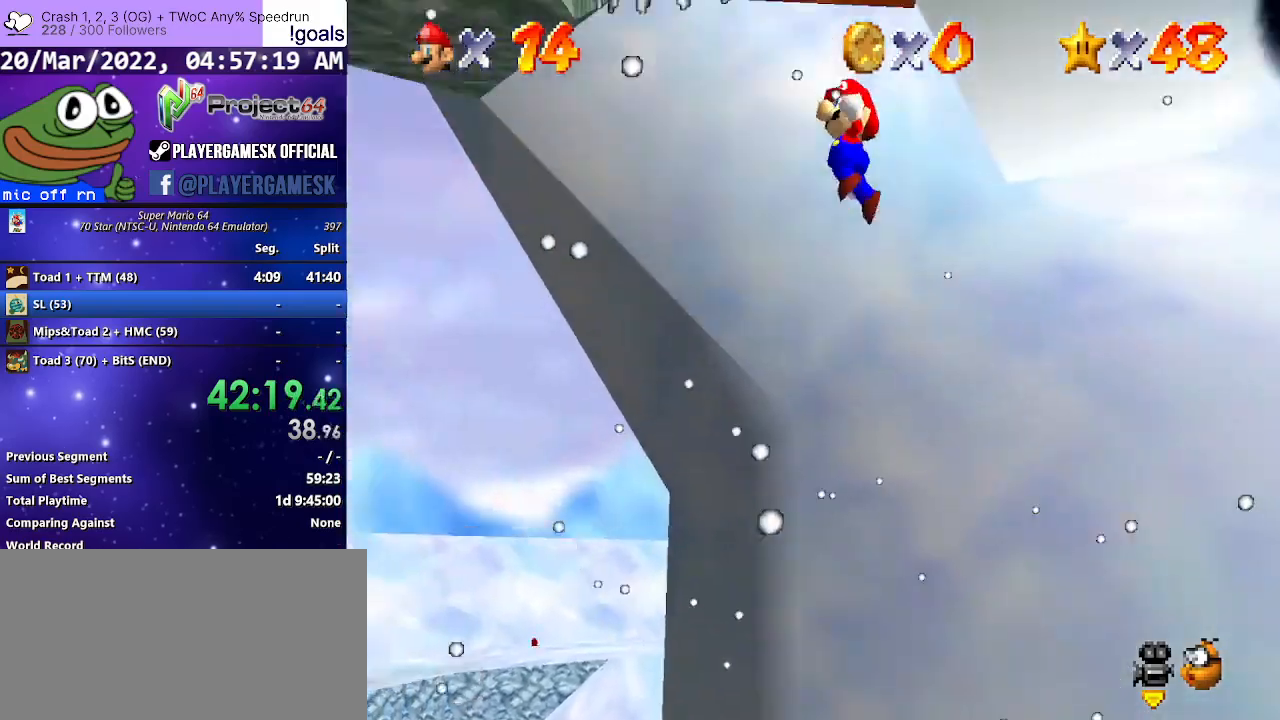
{"buttons": ["A"], "left_stick": "right", "right_stick": "center", "events": [[67, "L3", "up"], [167, "A", "up"], [200, "left_stick", "up-right"], [233, "A", "down"], [500, "left_stick", "right"]]}
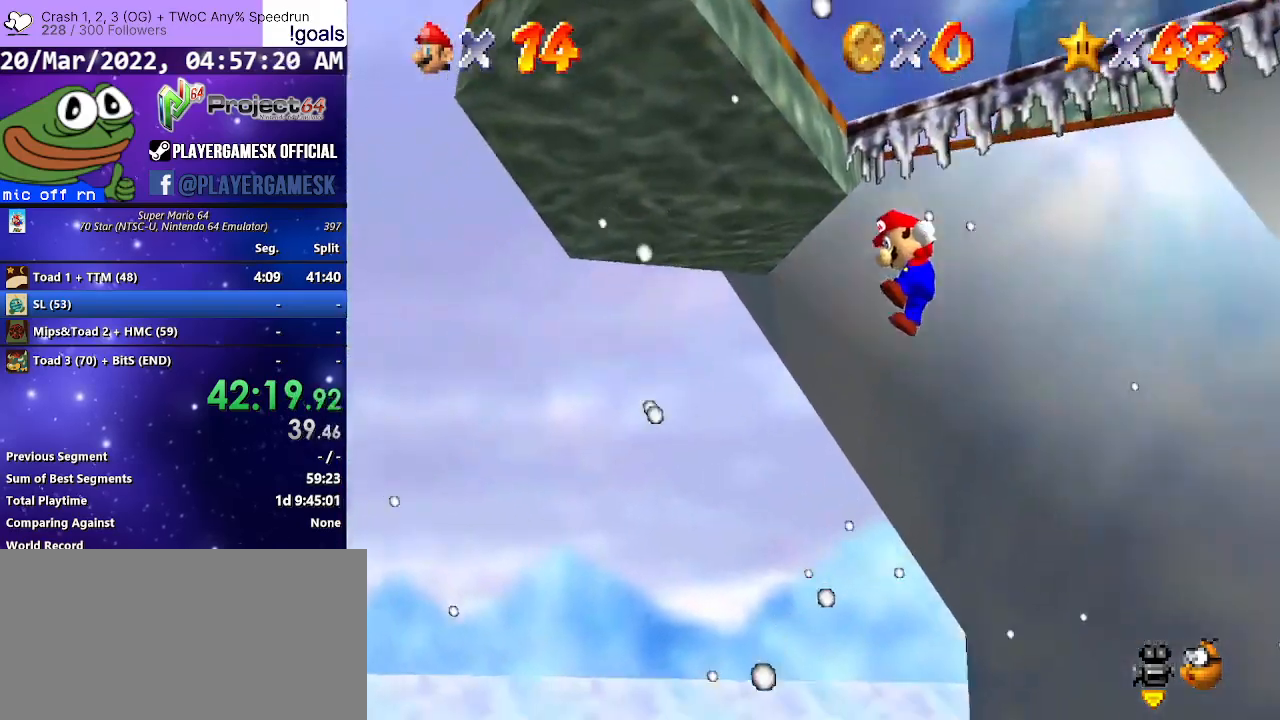
{"buttons": ["A", "L3"], "left_stick": "down-right", "right_stick": "center", "events": [[33, "left_stick", "down-right"], [100, "L3", "down"]]}
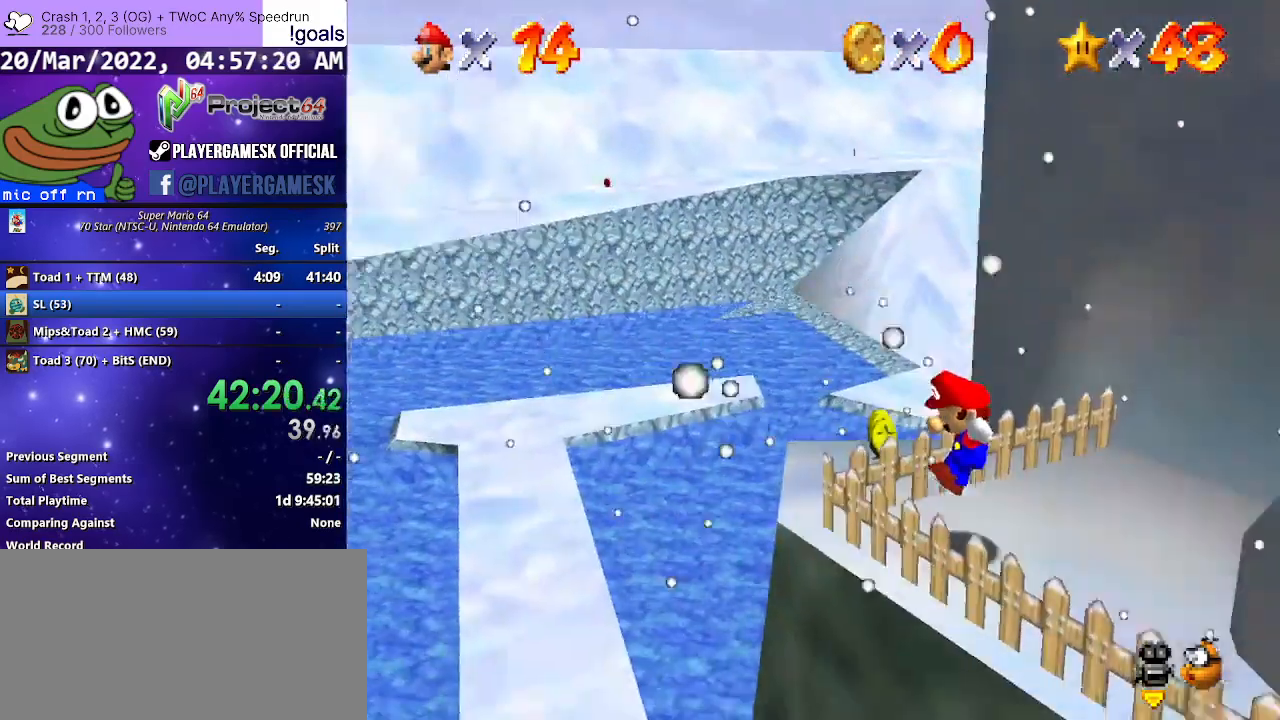
{"buttons": [], "left_stick": "down-right", "right_stick": "center", "events": [[33, "A", "up"], [167, "A", "down"], [233, "L3", "up"], [400, "A", "up"]]}
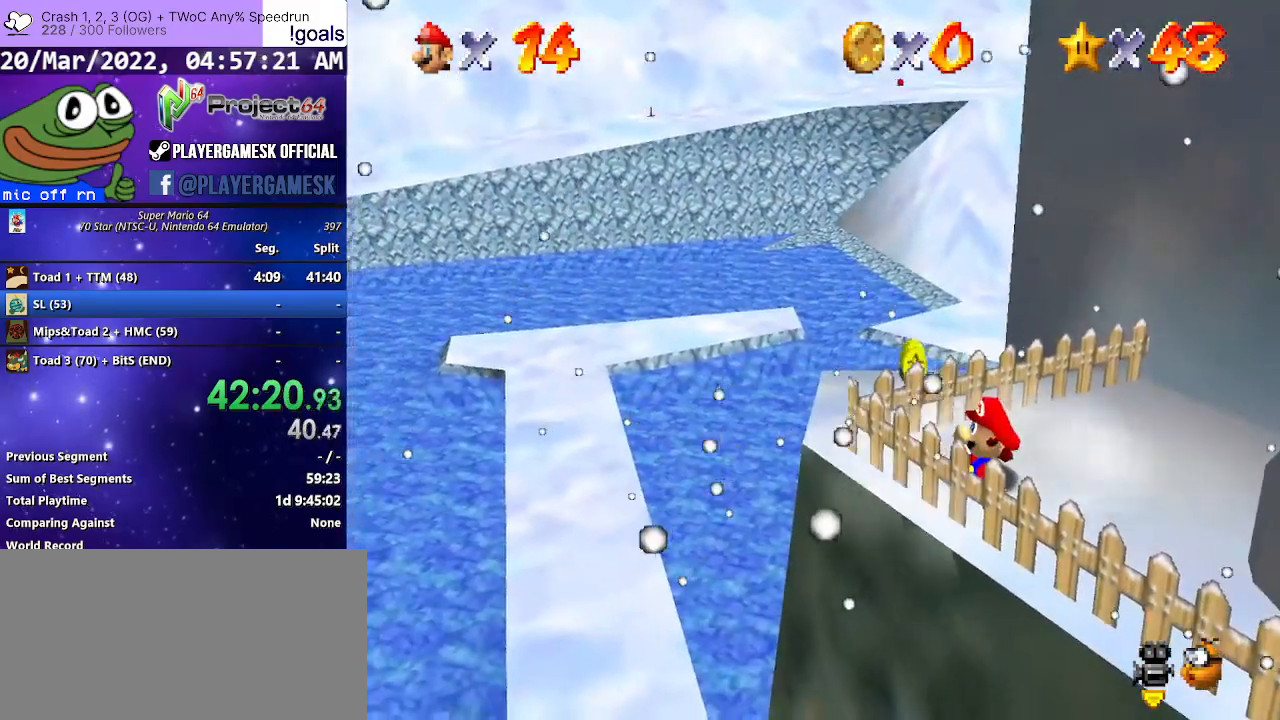
{"buttons": ["A"], "left_stick": "up", "right_stick": "center", "events": [[33, "right_stick", "down-left"], [100, "left_stick", "center"], [200, "right_stick", "center"], [433, "A", "down"], [500, "left_stick", "up"]]}
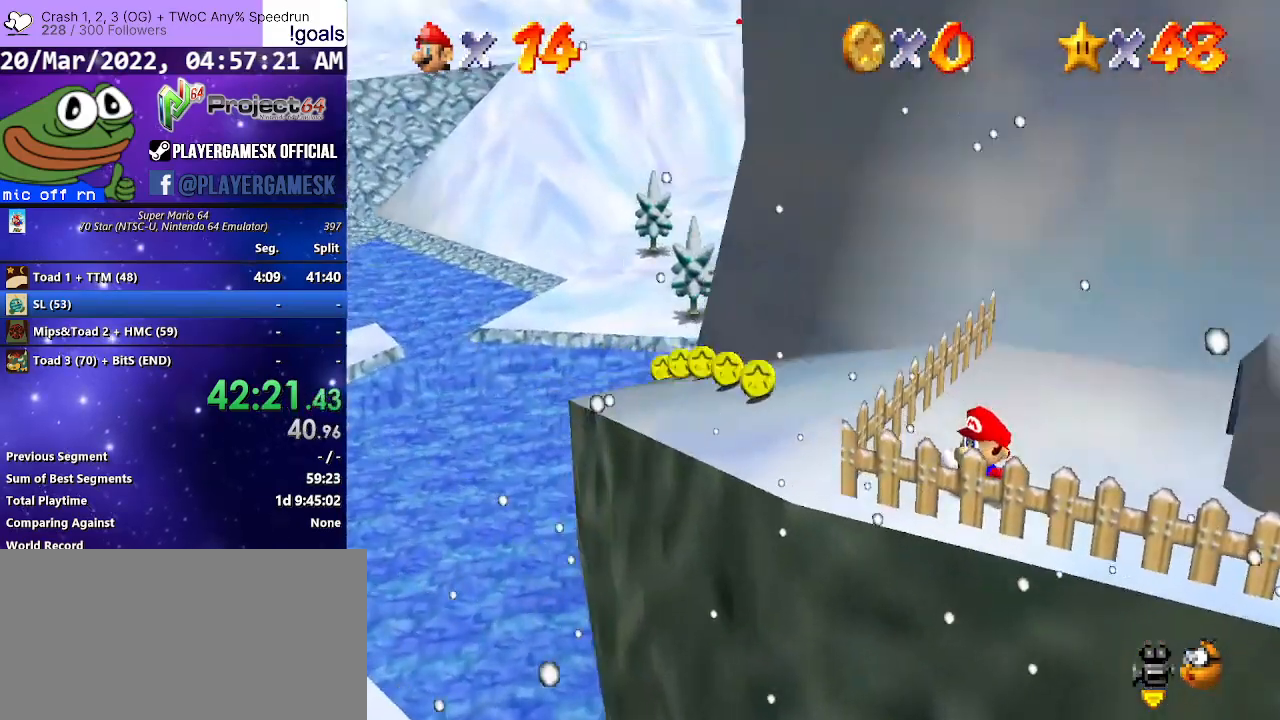
{"buttons": ["A"], "left_stick": "up", "right_stick": "center", "events": [[67, "A", "up"], [133, "A", "down"], [267, "A", "up"], [333, "A", "down"], [433, "A", "up"], [500, "A", "down"]]}
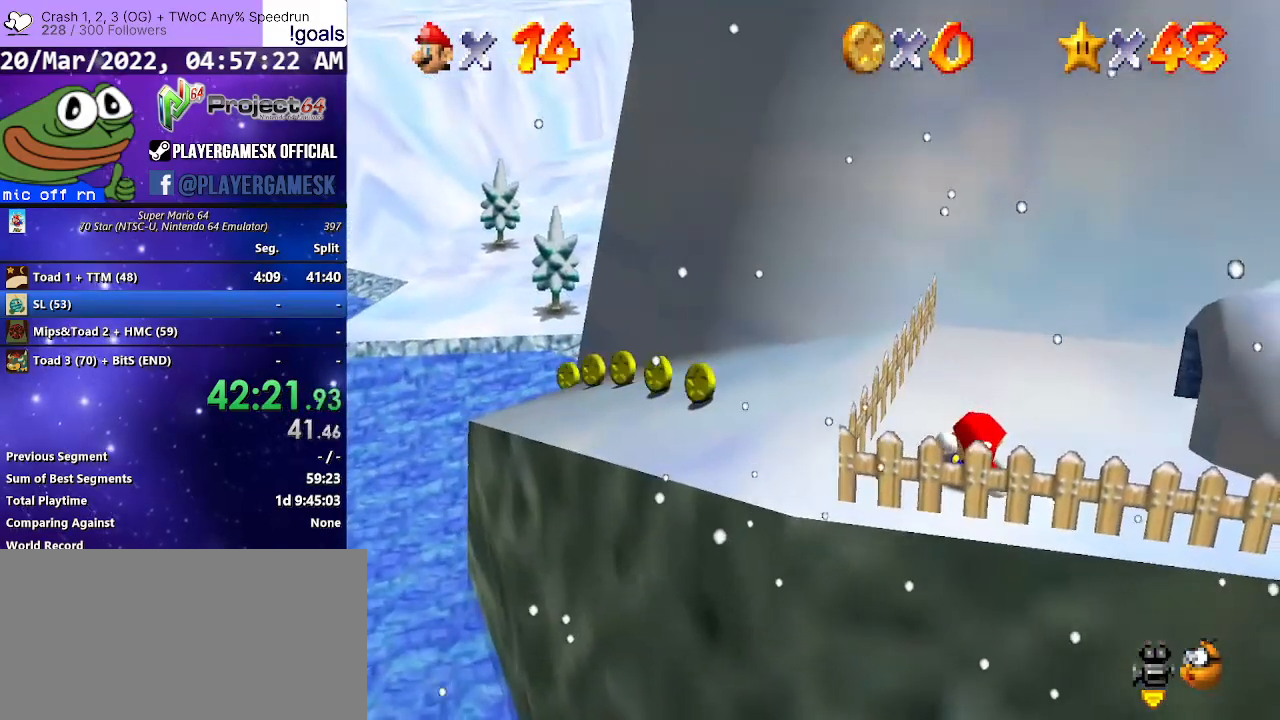
{"buttons": [], "left_stick": "center", "right_stick": "center", "events": [[67, "A", "up"], [167, "A", "down"], [267, "A", "up"], [467, "left_stick", "center"]]}
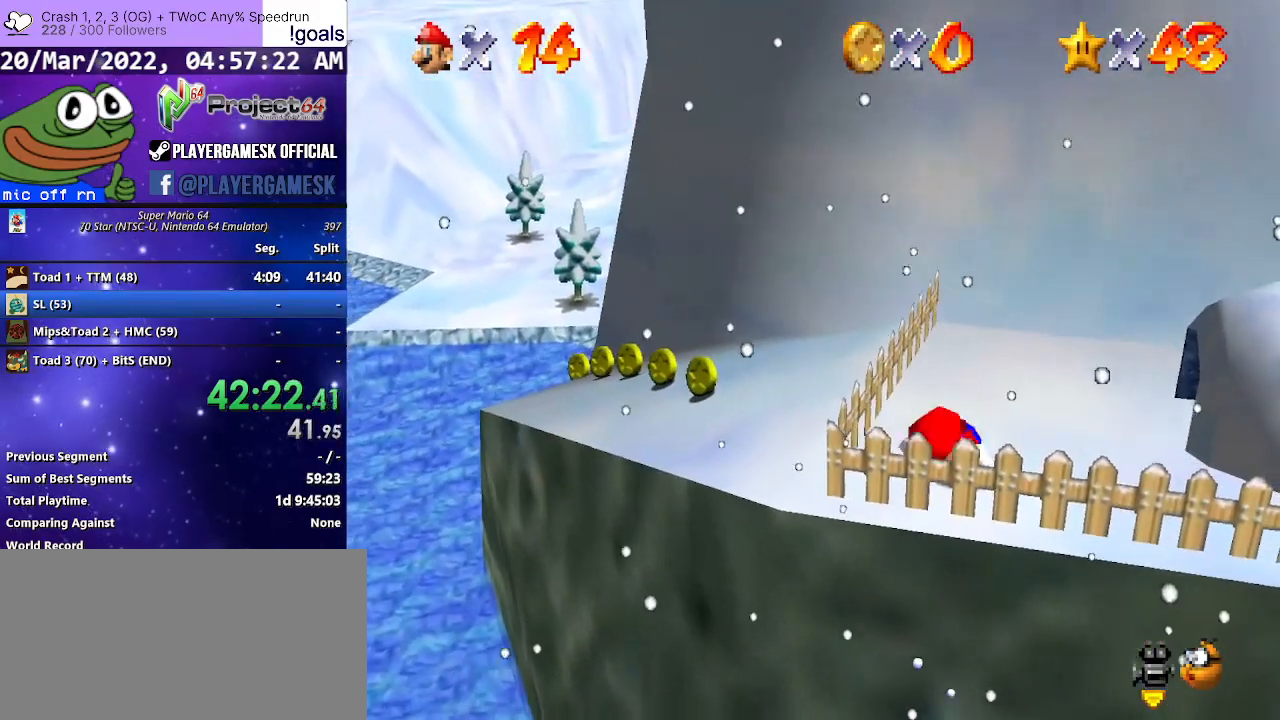
{"buttons": [], "left_stick": "up-right", "right_stick": "center", "events": [[233, "left_stick", "up-right"]]}
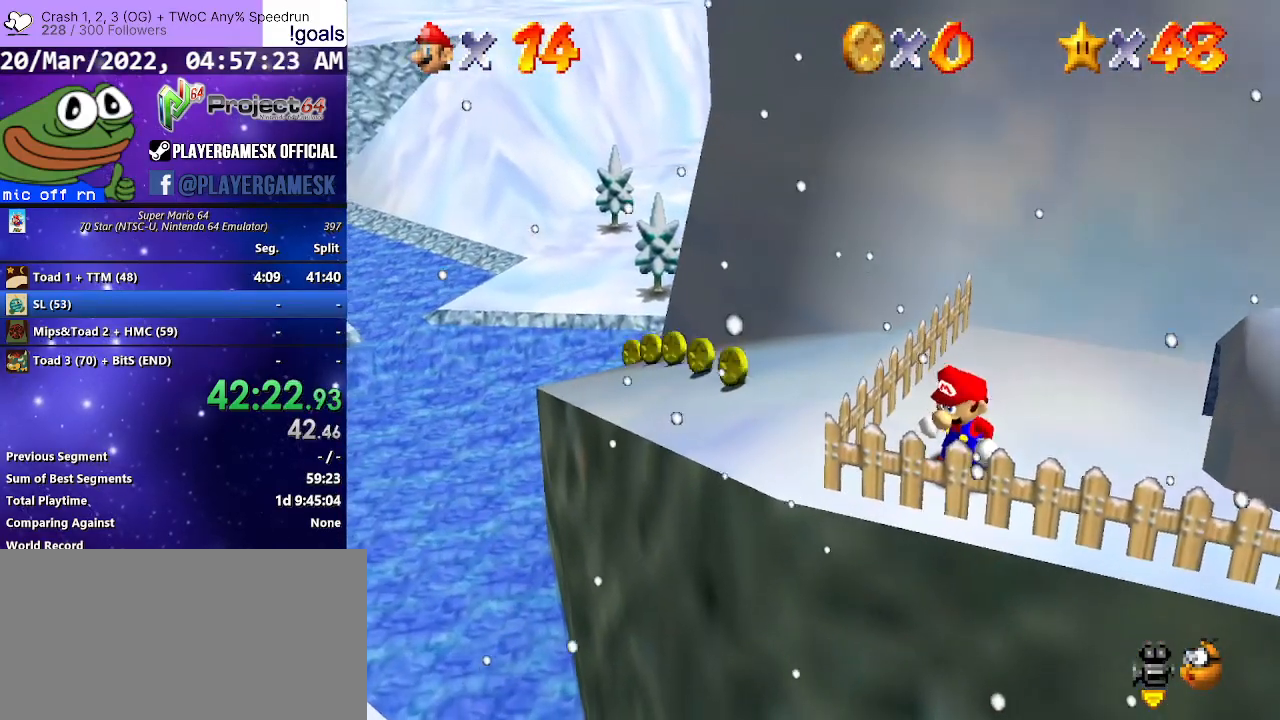
{"buttons": [], "left_stick": "up-right", "right_stick": "center", "events": []}
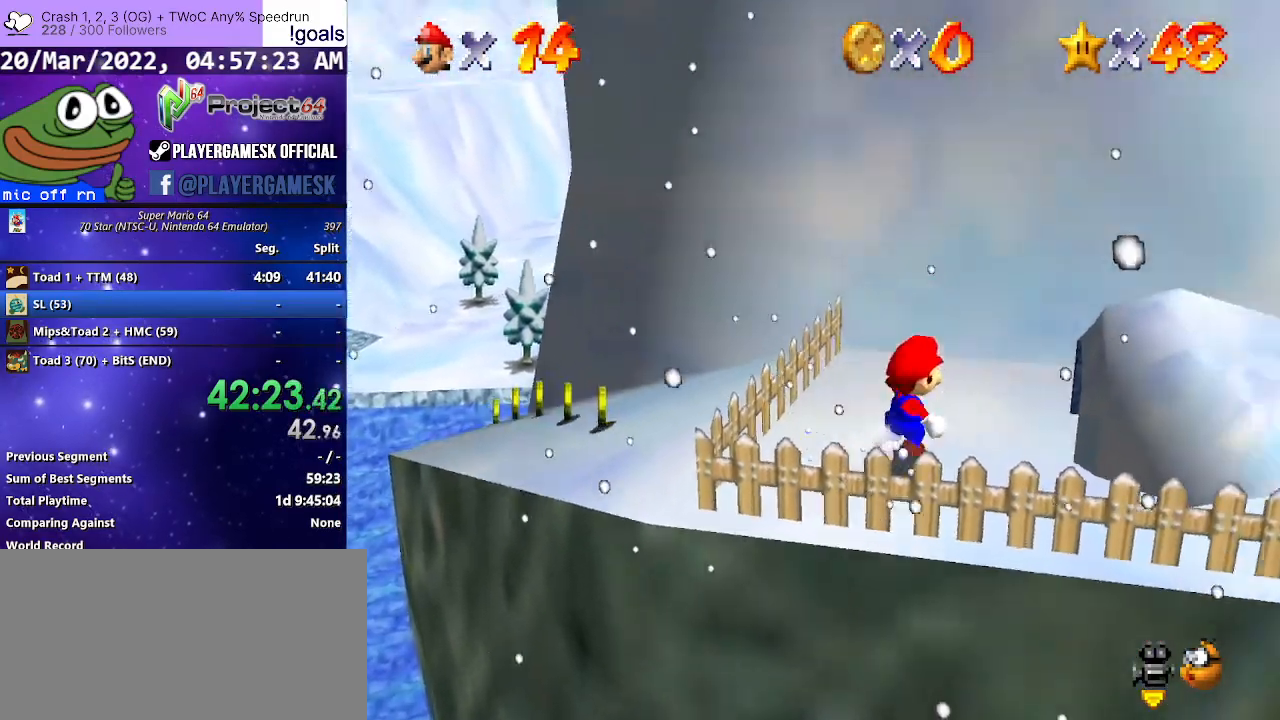
{"buttons": [], "left_stick": "up", "right_stick": "center", "events": [[233, "left_stick", "up"]]}
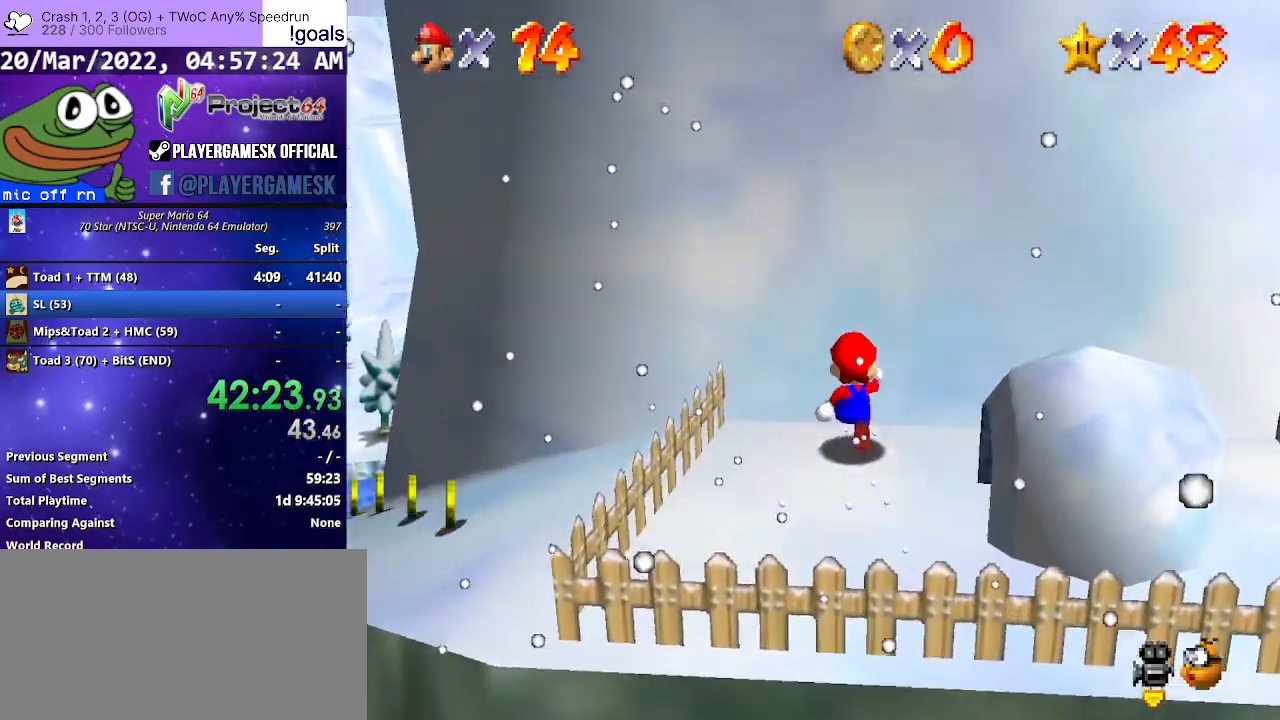
{"buttons": [], "left_stick": "down-left", "right_stick": "center", "events": [[200, "left_stick", "center"], [433, "left_stick", "down-left"]]}
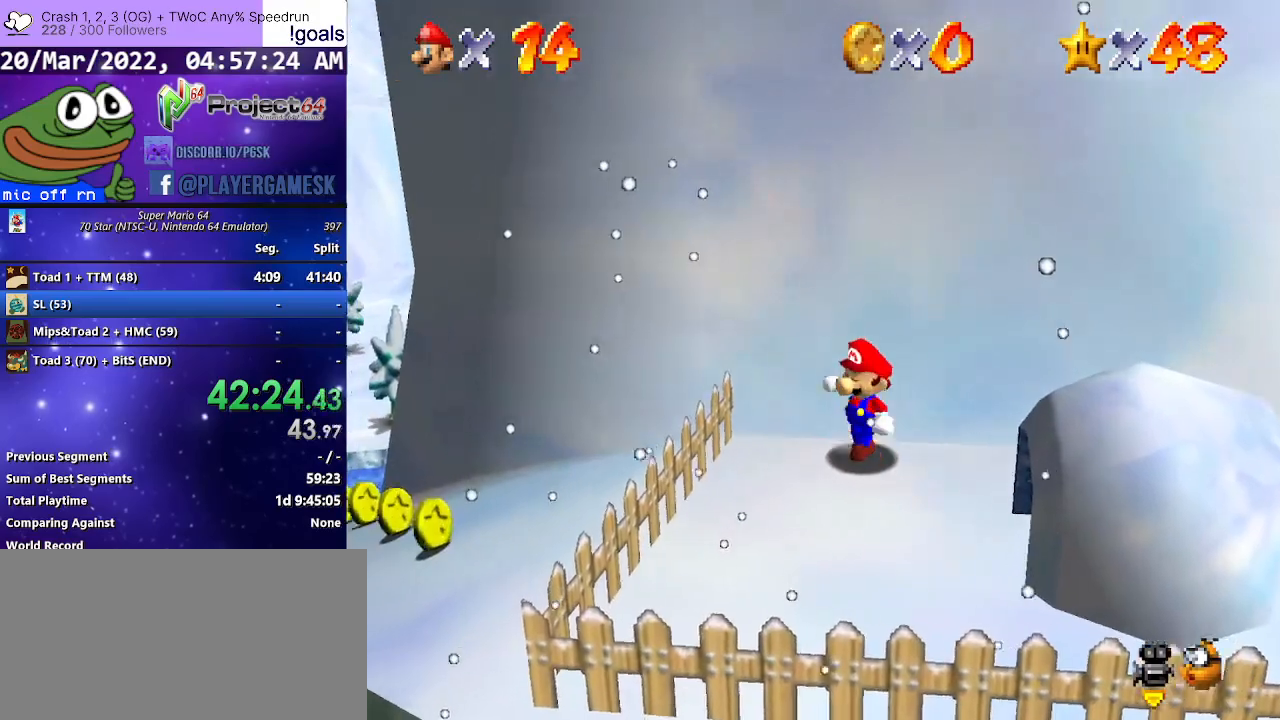
{"buttons": [], "left_stick": "down", "right_stick": "center", "events": [[200, "left_stick", "down"]]}